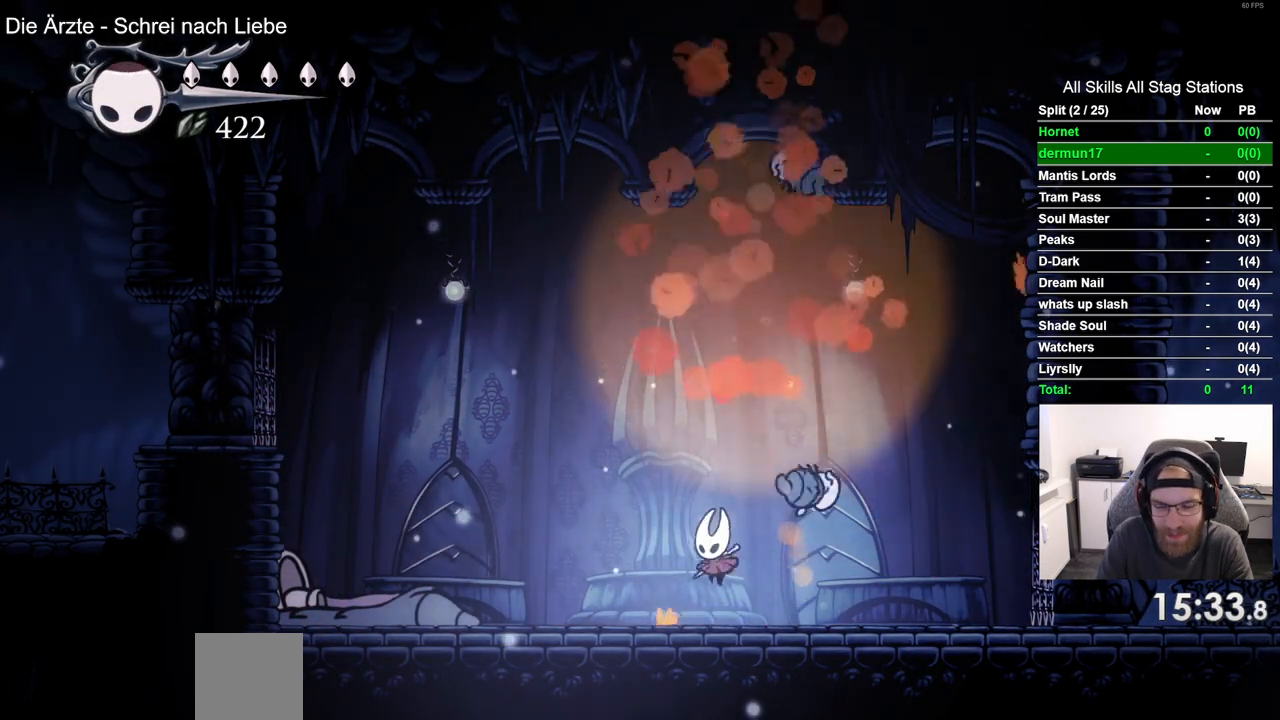
Gameplay with a controller (PlayStation layout); each line is a JSON object with the inputs held at the frame after it. "events" lists button and stick changes between this image and that frame as [ms after this image, input, new state], when the widget could be followed in between.
{"buttons": ["CROSS", "DPAD_RIGHT"], "left_stick": "center", "right_stick": "center", "events": [[100, "CROSS", "up"], [400, "CROSS", "down"]]}
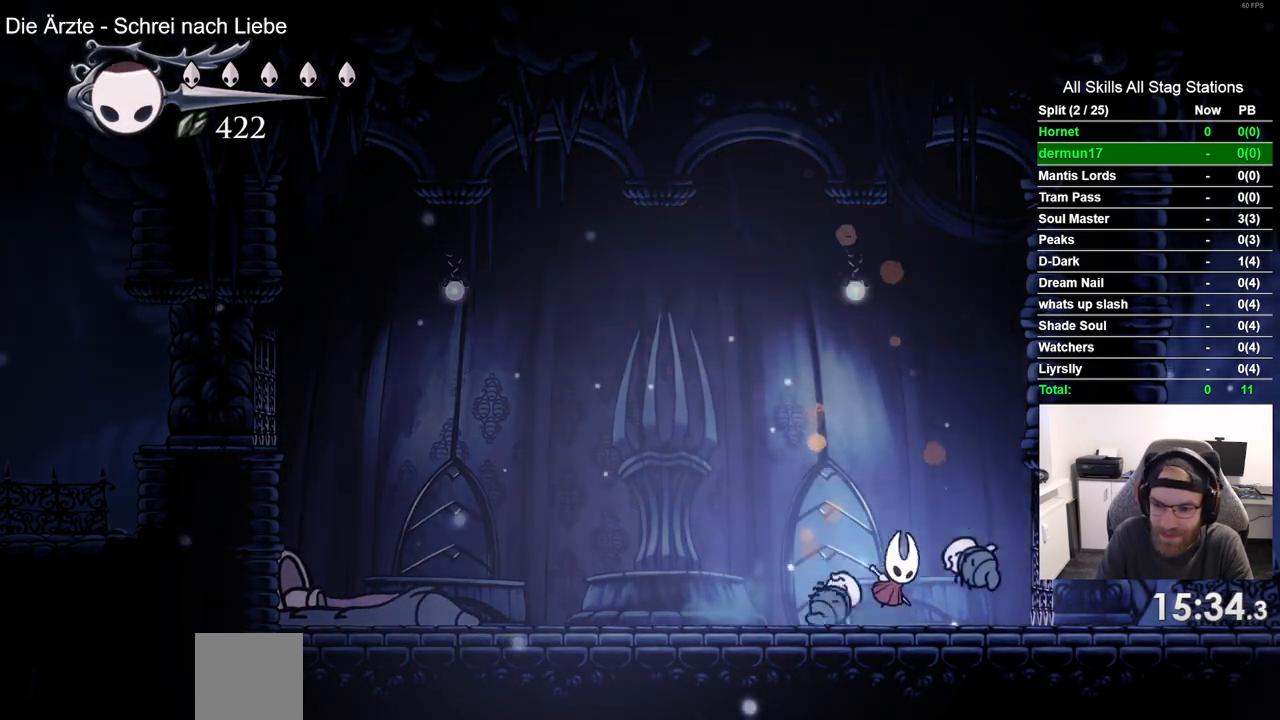
{"buttons": ["CROSS", "DPAD_RIGHT"], "left_stick": "center", "right_stick": "center", "events": [[50, "CROSS", "up"], [400, "CROSS", "down"]]}
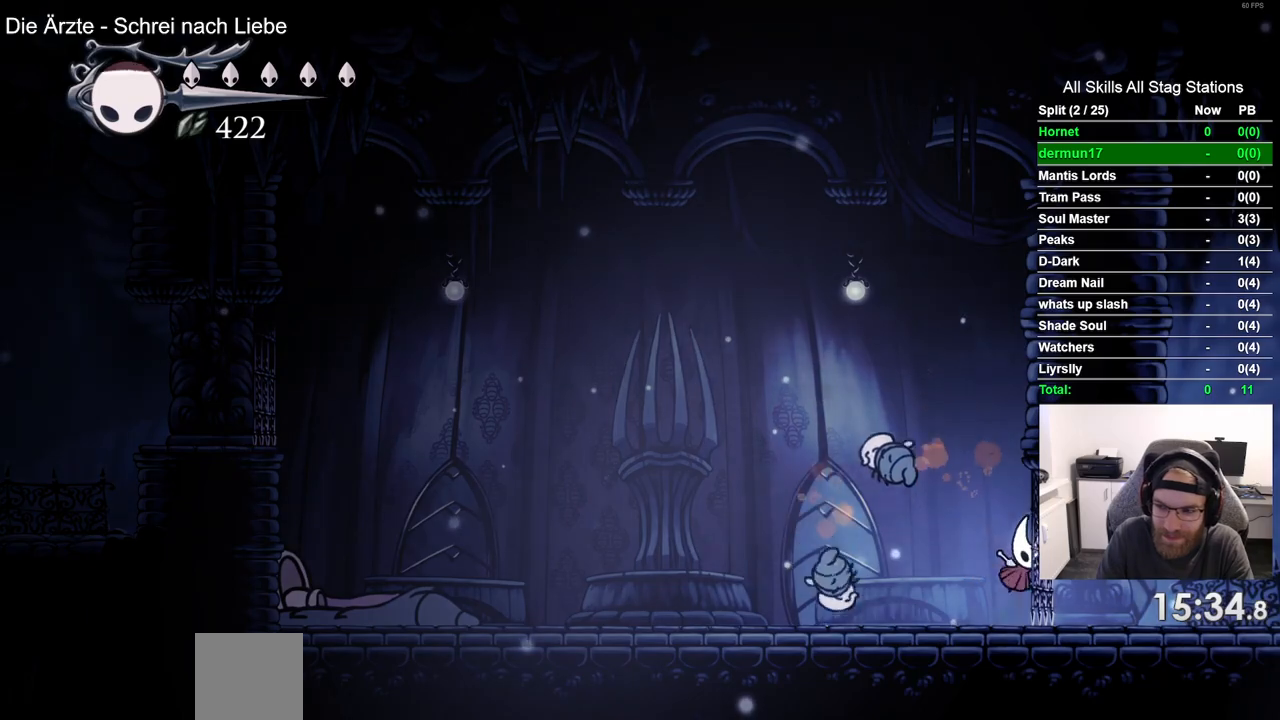
{"buttons": ["DPAD_RIGHT"], "left_stick": "center", "right_stick": "center", "events": [[50, "CROSS", "up"], [300, "SQUARE", "down"], [450, "SQUARE", "up"]]}
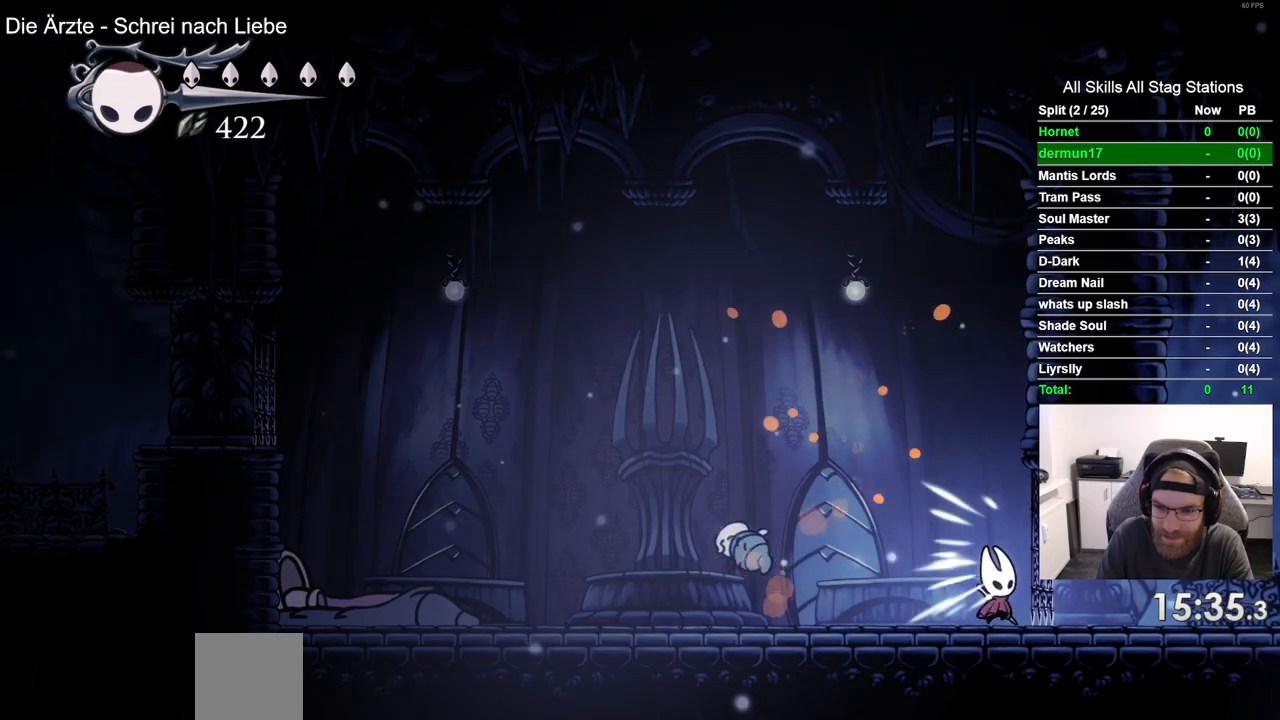
{"buttons": ["DPAD_RIGHT"], "left_stick": "center", "right_stick": "center", "events": [[183, "SQUARE", "down"], [350, "SQUARE", "up"]]}
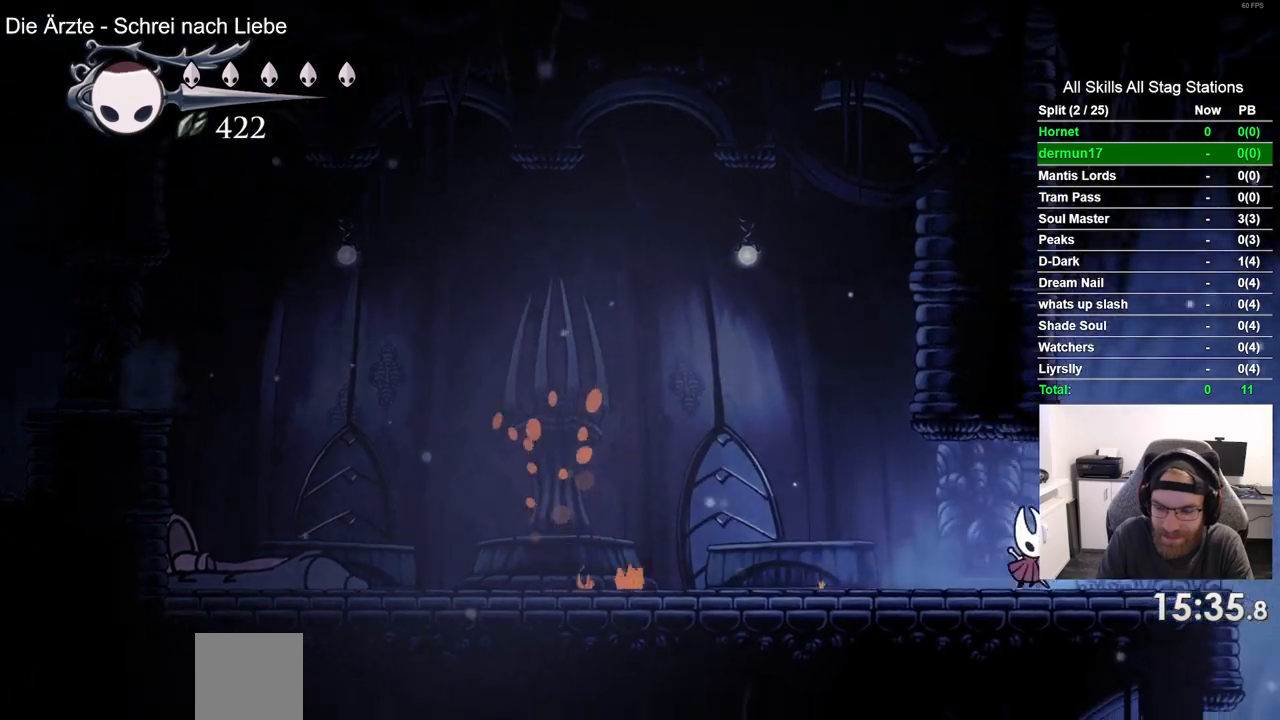
{"buttons": ["CROSS", "DPAD_RIGHT"], "left_stick": "center", "right_stick": "center", "events": [[133, "SQUARE", "down"], [283, "SQUARE", "up"], [467, "CROSS", "down"]]}